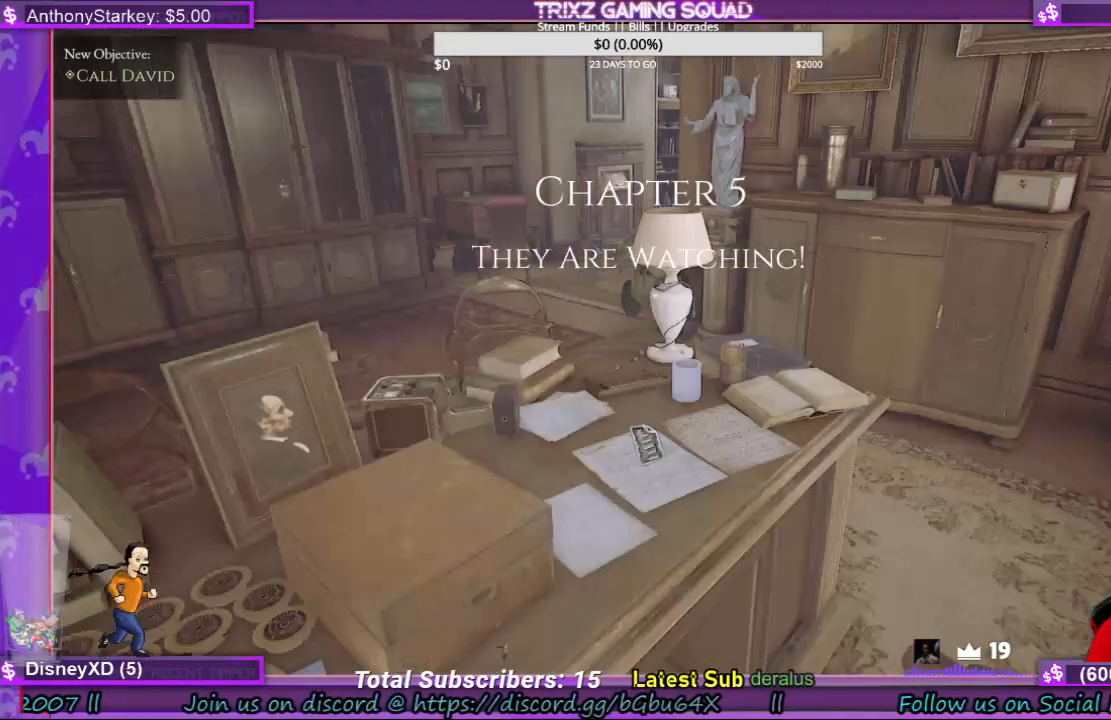
Gameplay with keyboard and mouse; each line is a JSON object with the keys and mouse buttons held at the frame after it. "events" lists presses ("down") and releases ("up") of "a", "ctrl", "d", "e", "f", "q", "r", "s", "shift", "space", "tab", "w", "mouse_left", "mouse_right", "mouse_mb4" and "mouse_mb5" between this image and that frame as [ms after this image, input, new state], when the widget could be followed in between. "mouse_left", "mouse_right", "mouse_mb4", "mouse_mb5" = the "left", "right", "mb4", "mb5" buttons of the "mouse" list. No other keys are recorded. Mouse movement is not recorded. Not read: mouse_wheel.
{"keys": ["d"], "mouse": [], "events": [[267, "d", "down"], [333, "w", "down"], [367, "d", "up"], [433, "w", "up"], [500, "d", "down"]]}
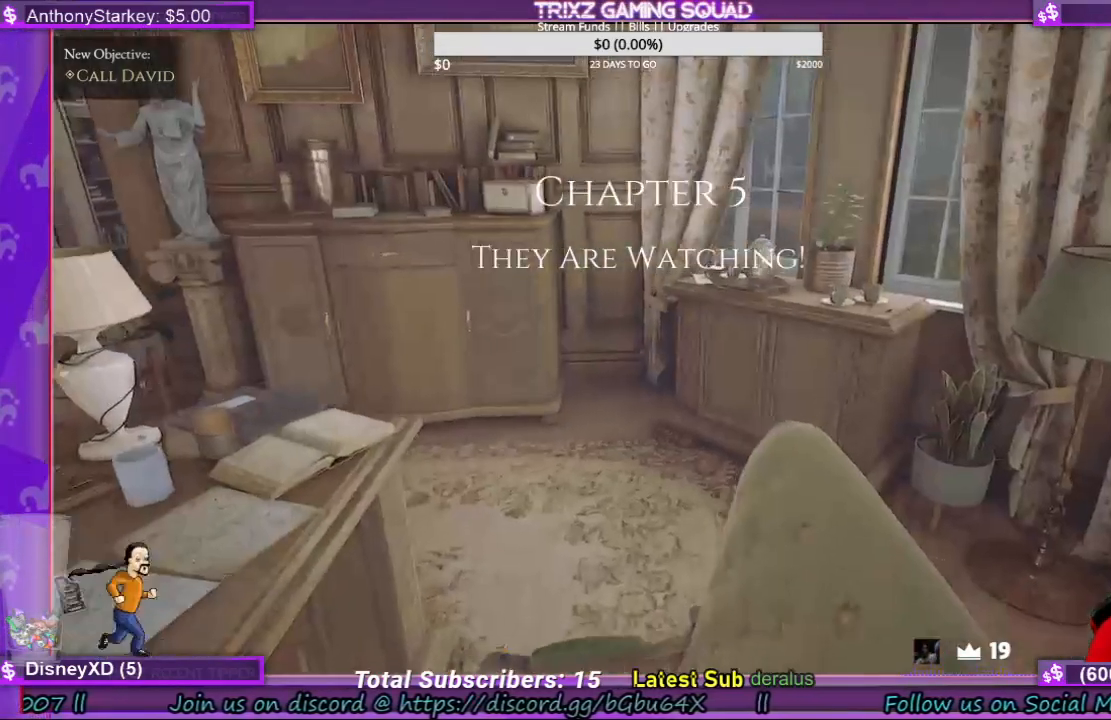
{"keys": ["w"], "mouse": [], "events": [[433, "w", "down"], [467, "d", "up"]]}
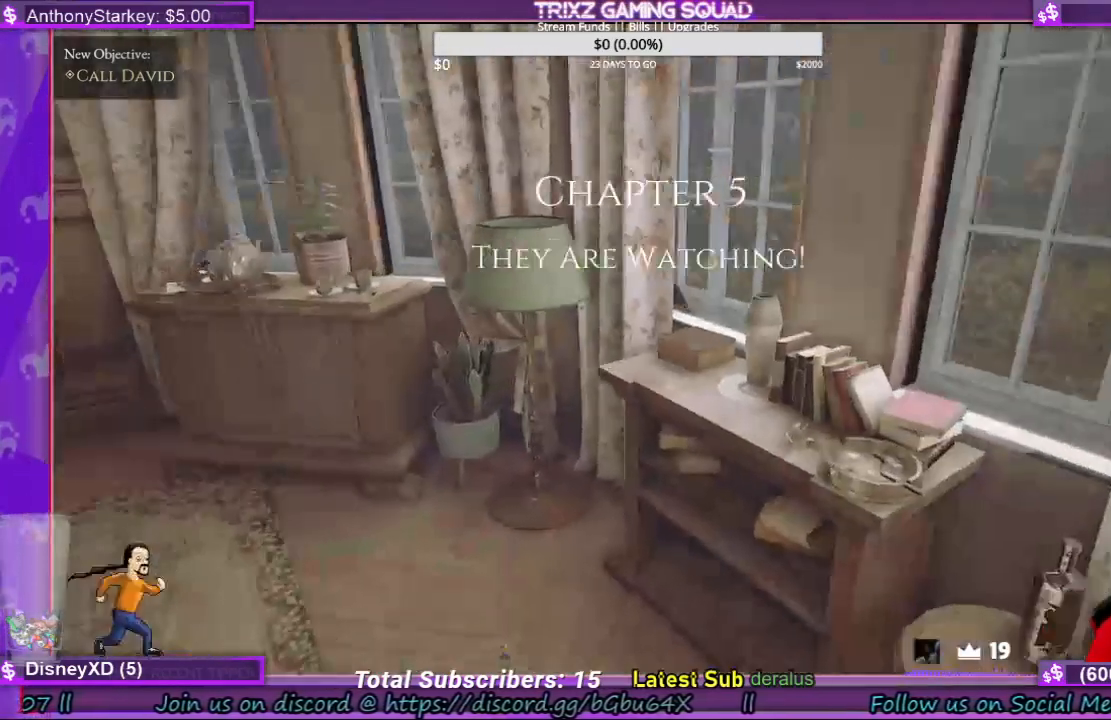
{"keys": ["a", "w"], "mouse": [], "events": [[33, "w", "up"], [233, "a", "down"], [300, "w", "down"]]}
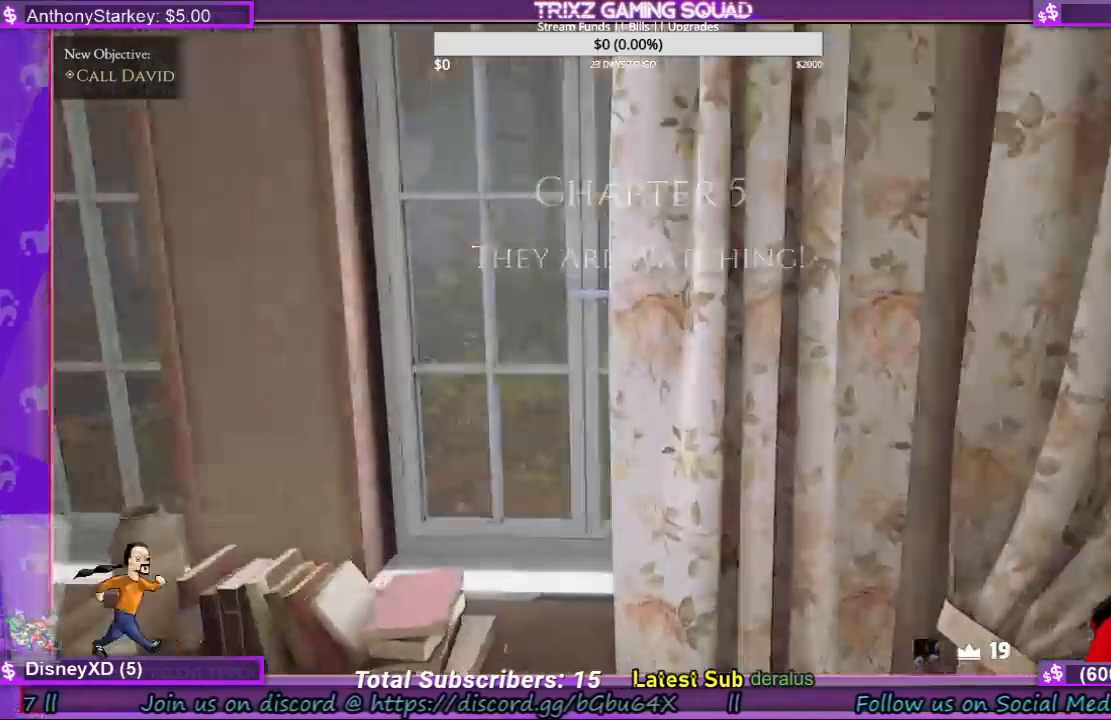
{"keys": [], "mouse": [], "events": [[167, "a", "up"], [167, "w", "up"]]}
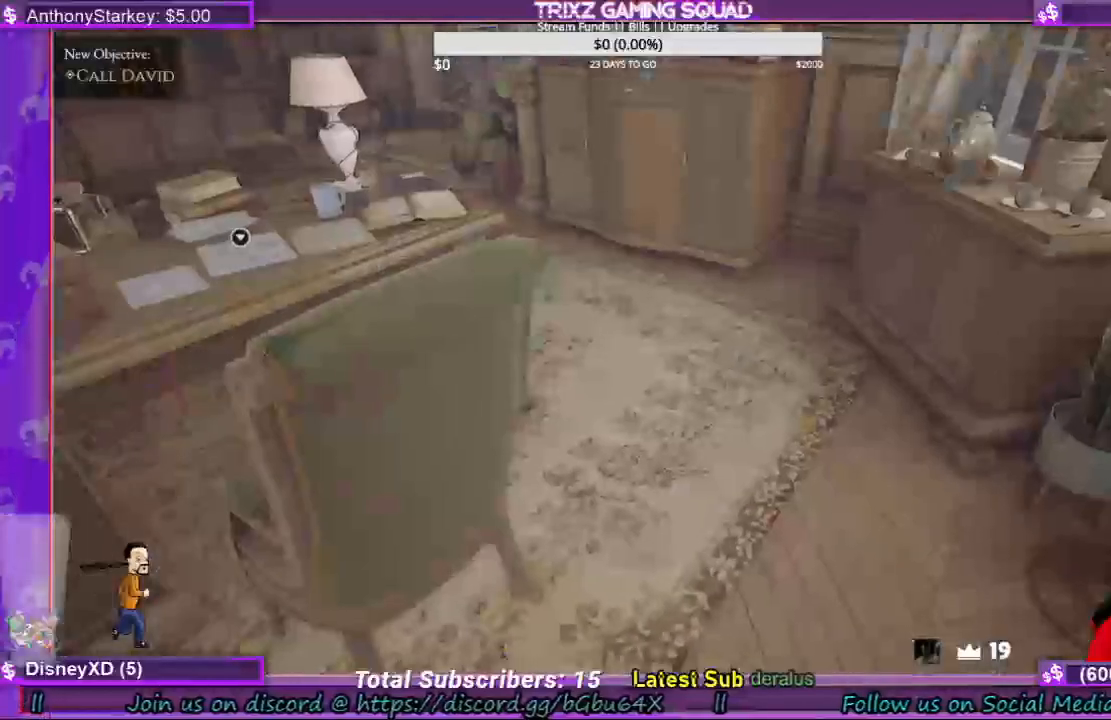
{"keys": ["w"], "mouse": [], "events": [[33, "w", "down"], [167, "w", "up"], [333, "a", "down"], [367, "w", "down"], [433, "a", "up"]]}
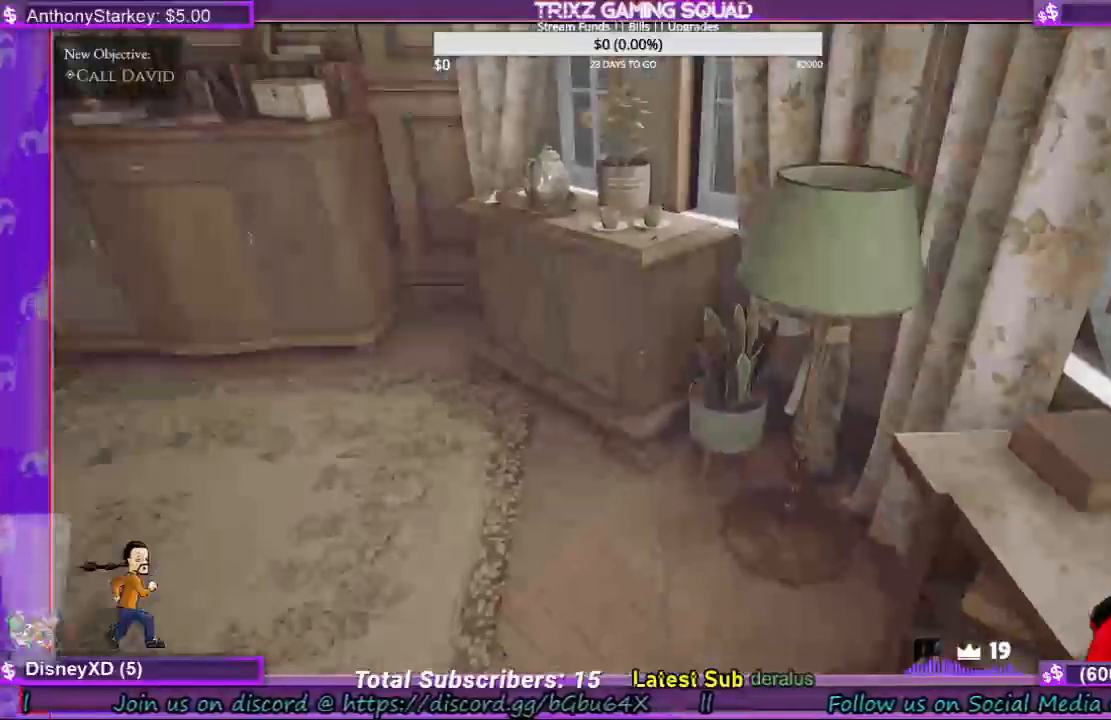
{"keys": ["a", "shift", "w"], "mouse": [], "events": [[133, "shift", "down"], [333, "a", "down"]]}
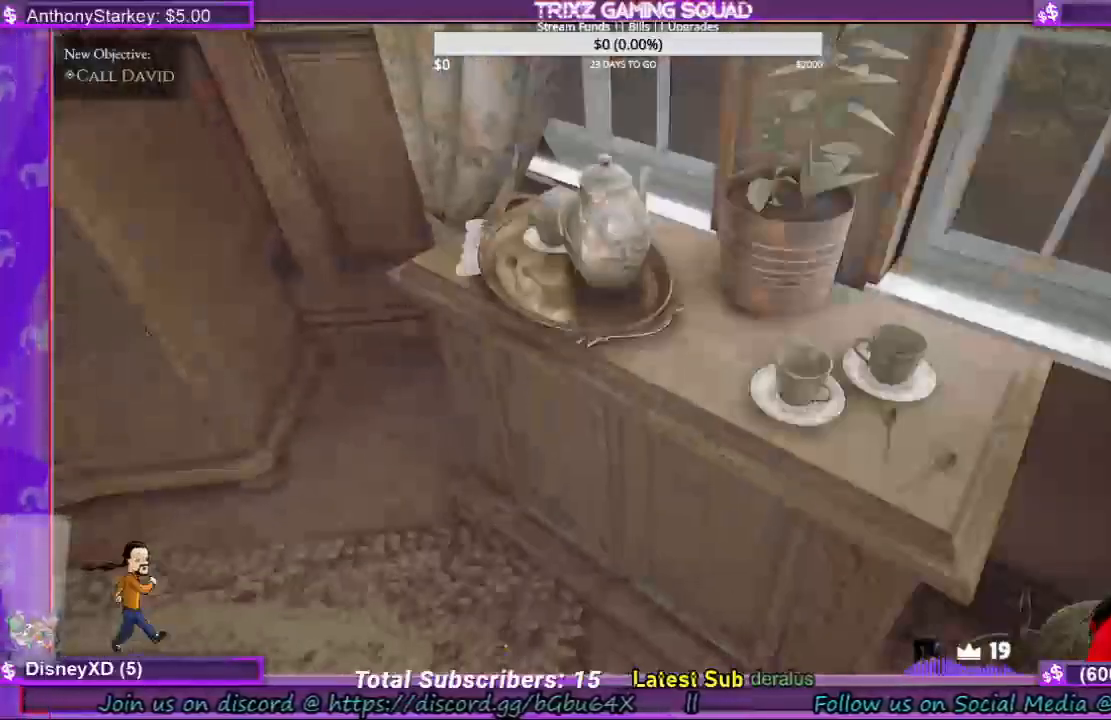
{"keys": [], "mouse": [], "events": [[67, "a", "up"], [67, "shift", "up"], [67, "w", "up"], [233, "s", "down"], [433, "s", "up"]]}
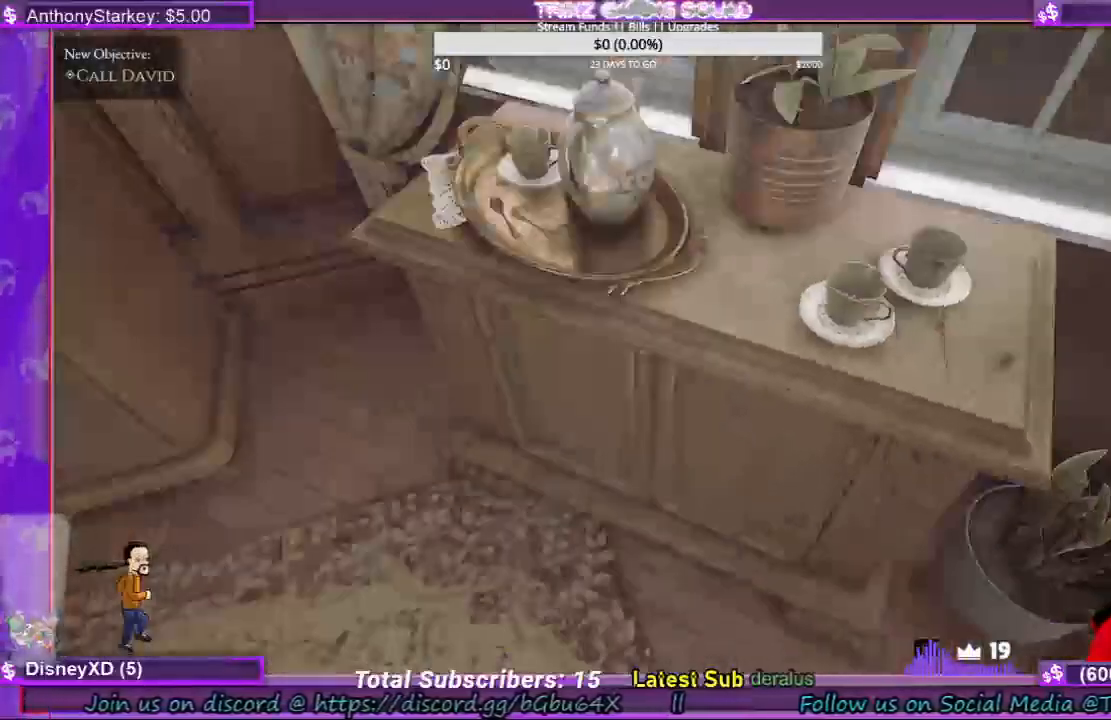
{"keys": [], "mouse": [], "events": []}
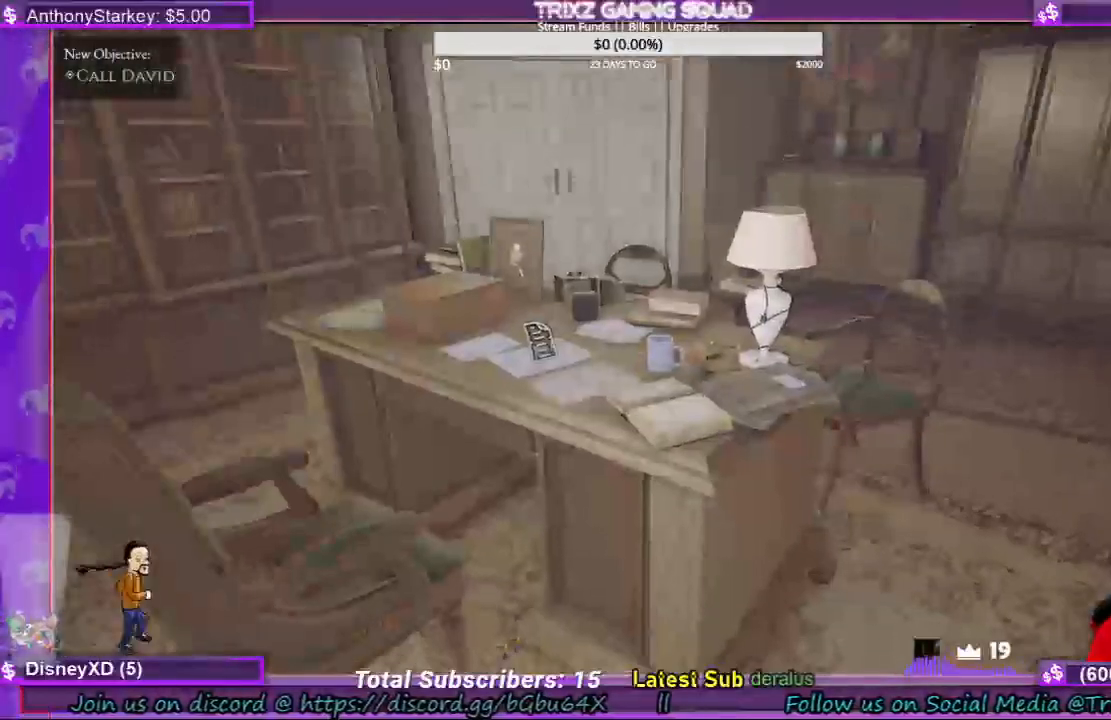
{"keys": [], "mouse": [], "events": [[133, "w", "down"], [367, "a", "down"], [467, "a", "up"], [467, "w", "up"]]}
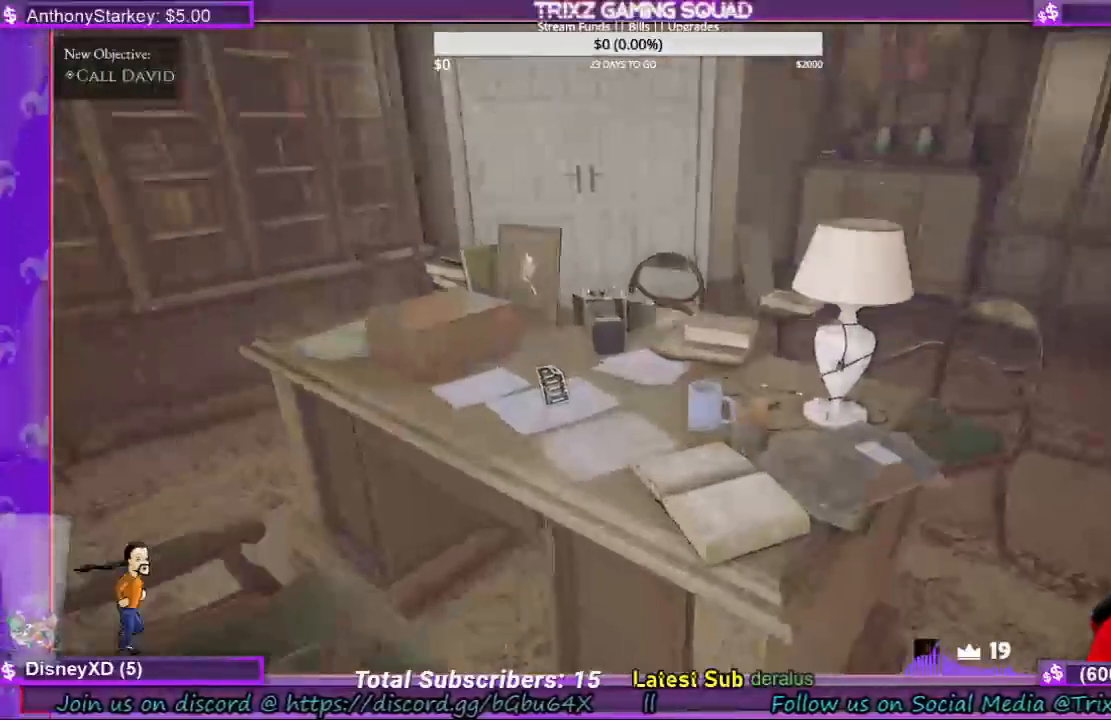
{"keys": [], "mouse": [], "events": []}
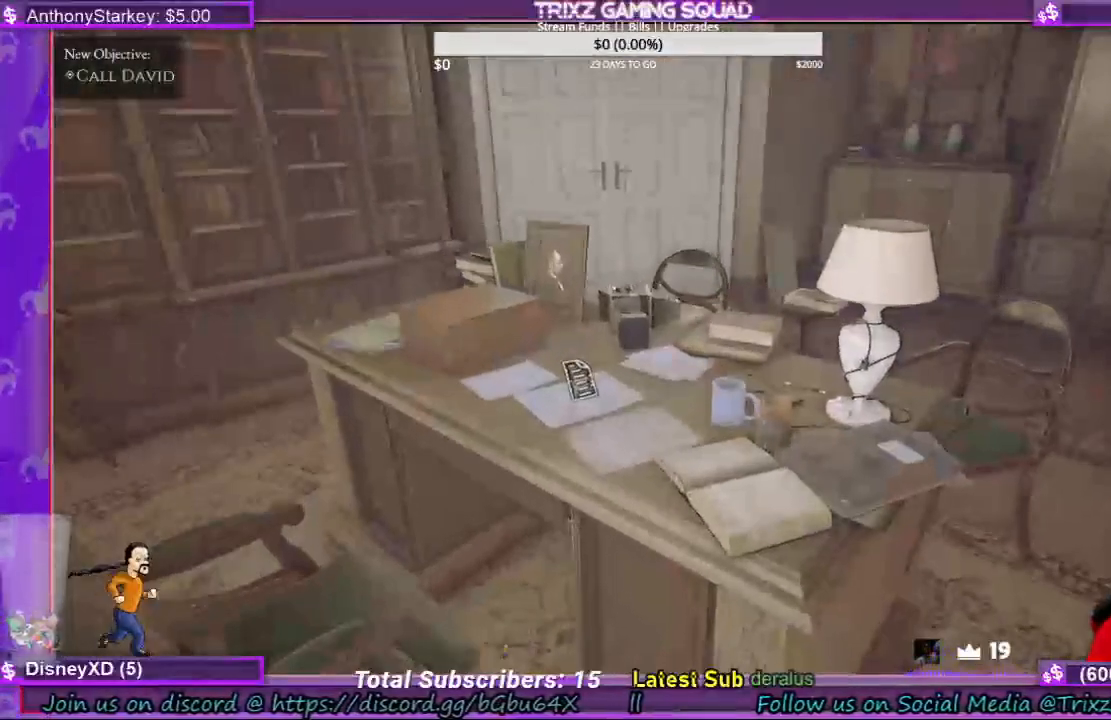
{"keys": [], "mouse": [], "events": [[33, "tab", "down"], [133, "tab", "up"]]}
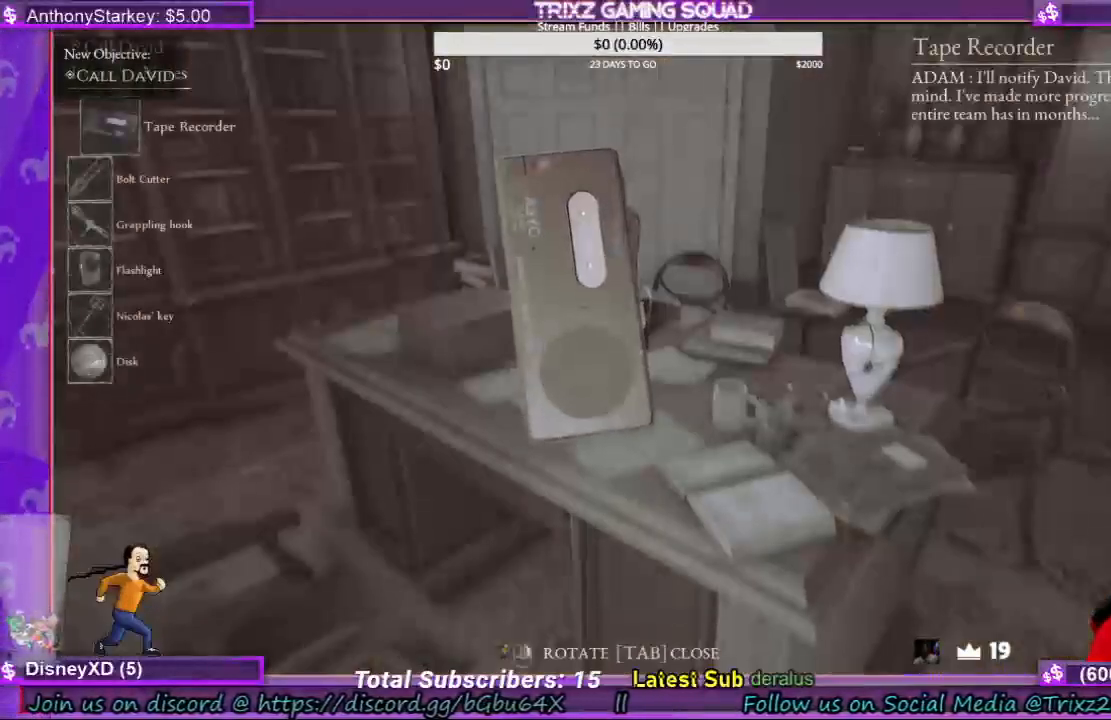
{"keys": [], "mouse": [], "events": []}
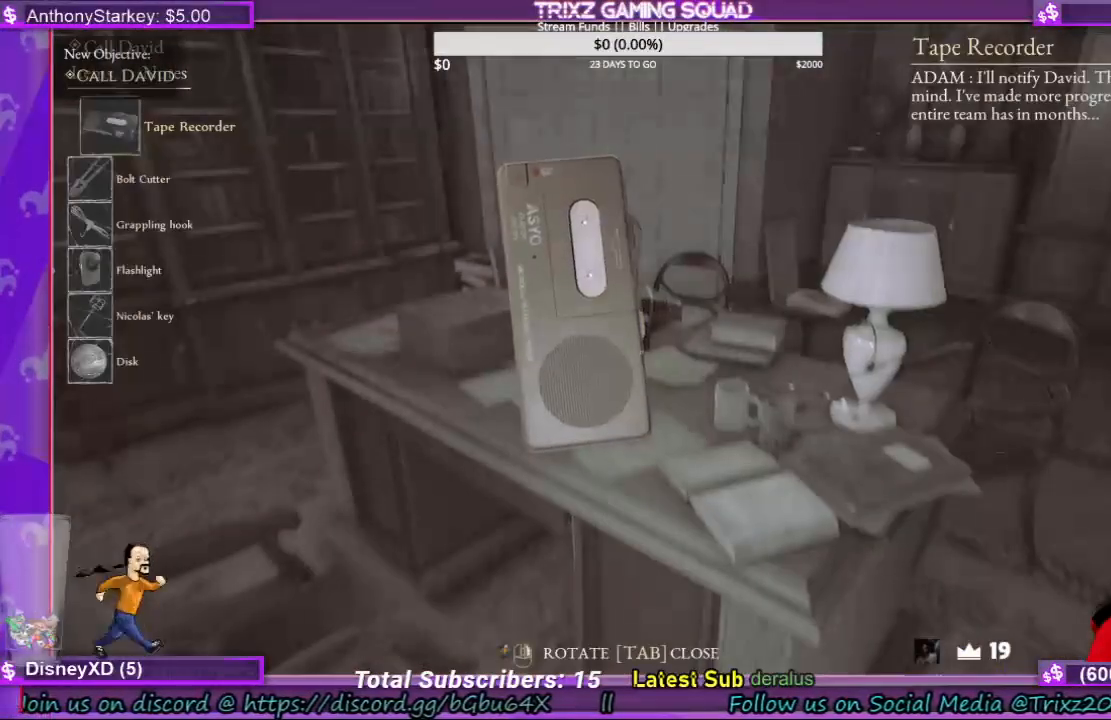
{"keys": [], "mouse": [], "events": []}
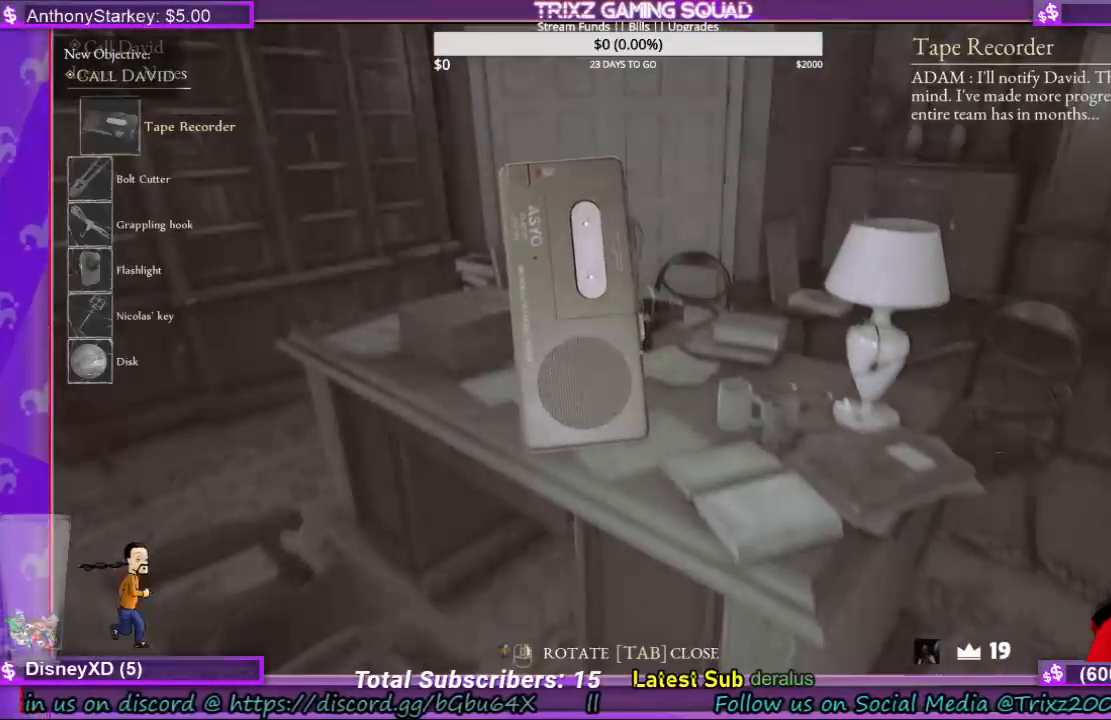
{"keys": [], "mouse": [], "events": [[200, "tab", "down"], [300, "tab", "up"]]}
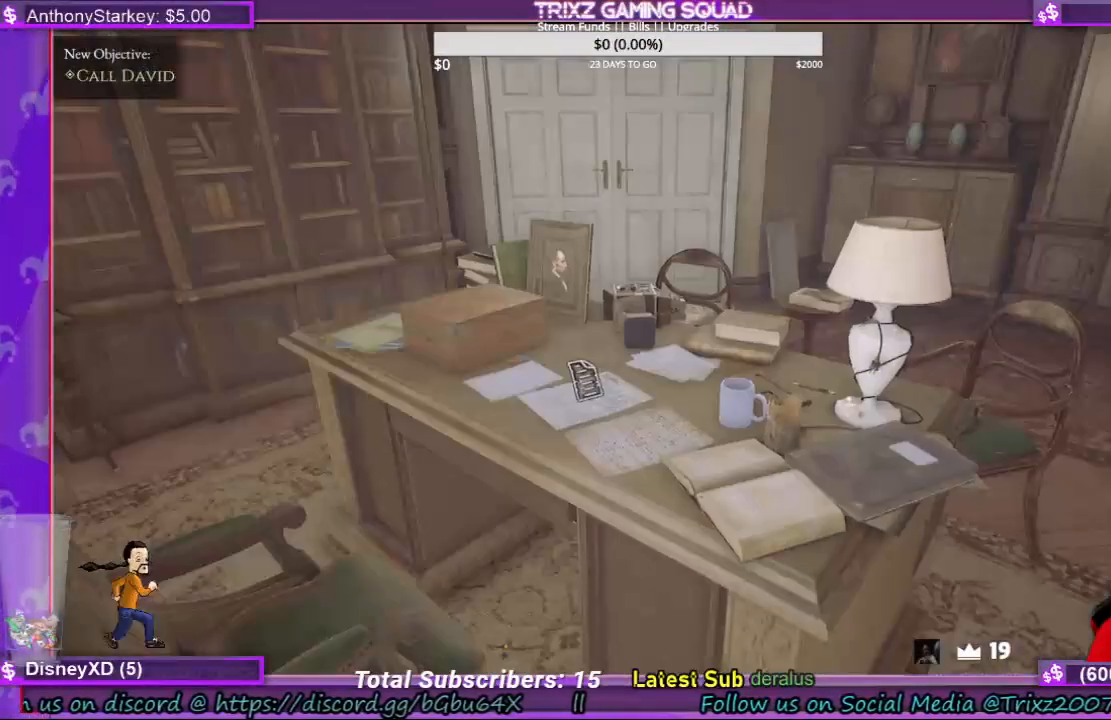
{"keys": [], "mouse": [], "events": [[133, "tab", "down"], [233, "tab", "up"]]}
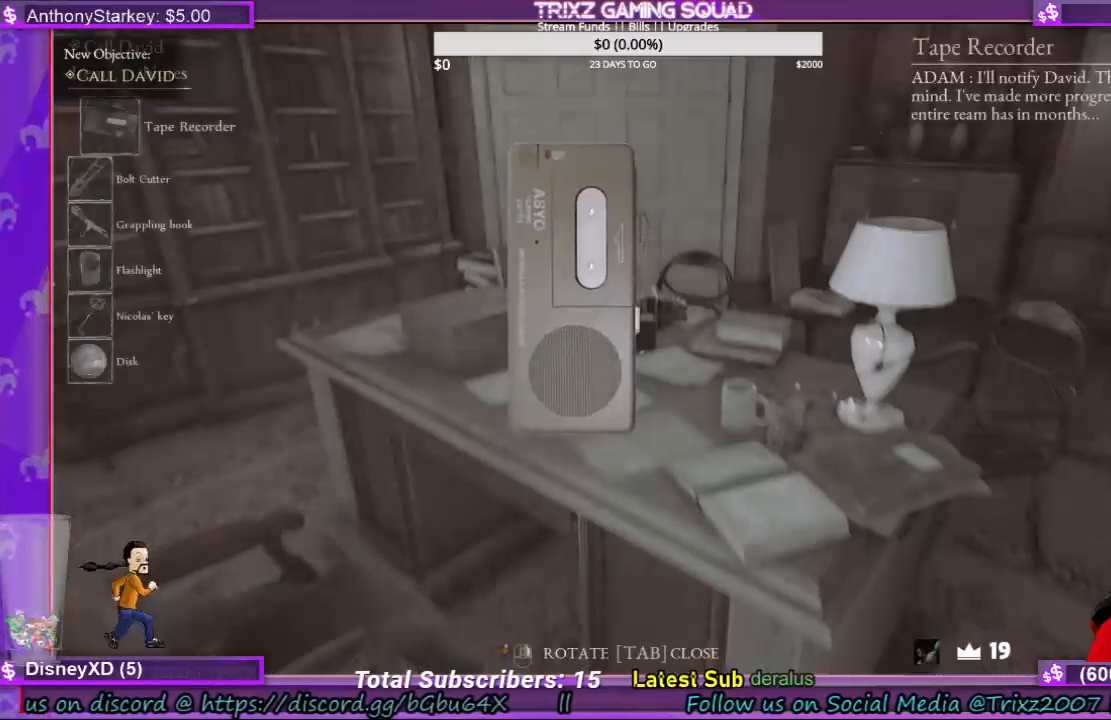
{"keys": [], "mouse": [], "events": []}
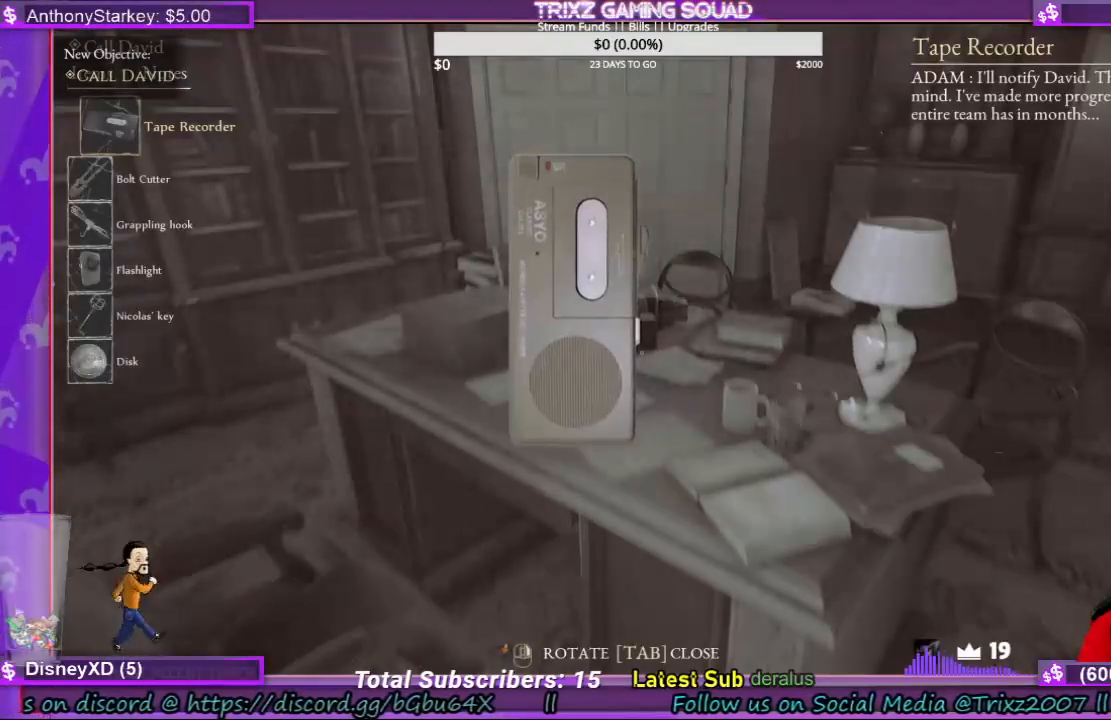
{"keys": [], "mouse": [], "events": []}
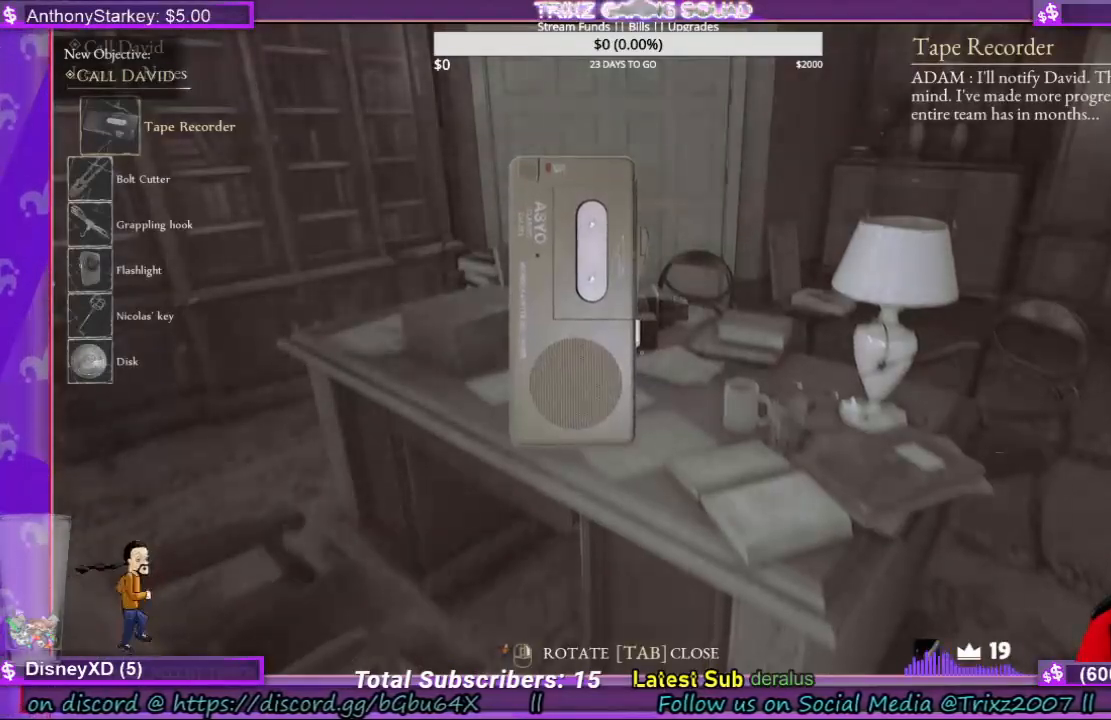
{"keys": ["d"], "mouse": [], "events": [[133, "tab", "down"], [233, "tab", "up"], [433, "d", "down"]]}
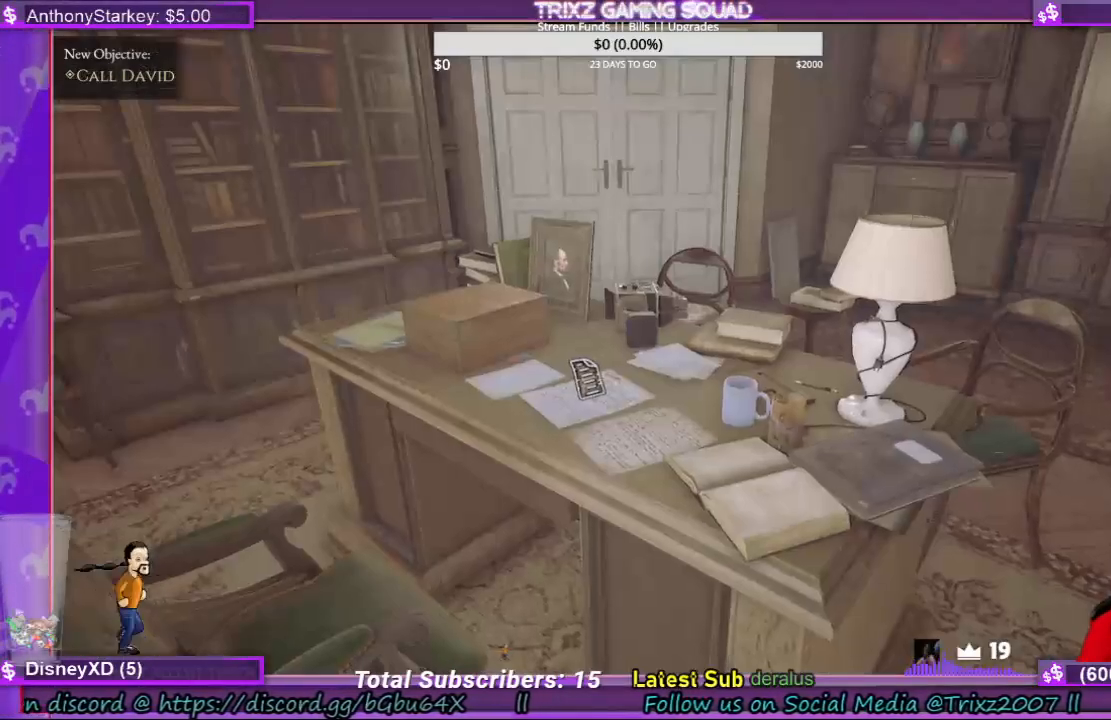
{"keys": [], "mouse": [], "events": [[100, "d", "up"]]}
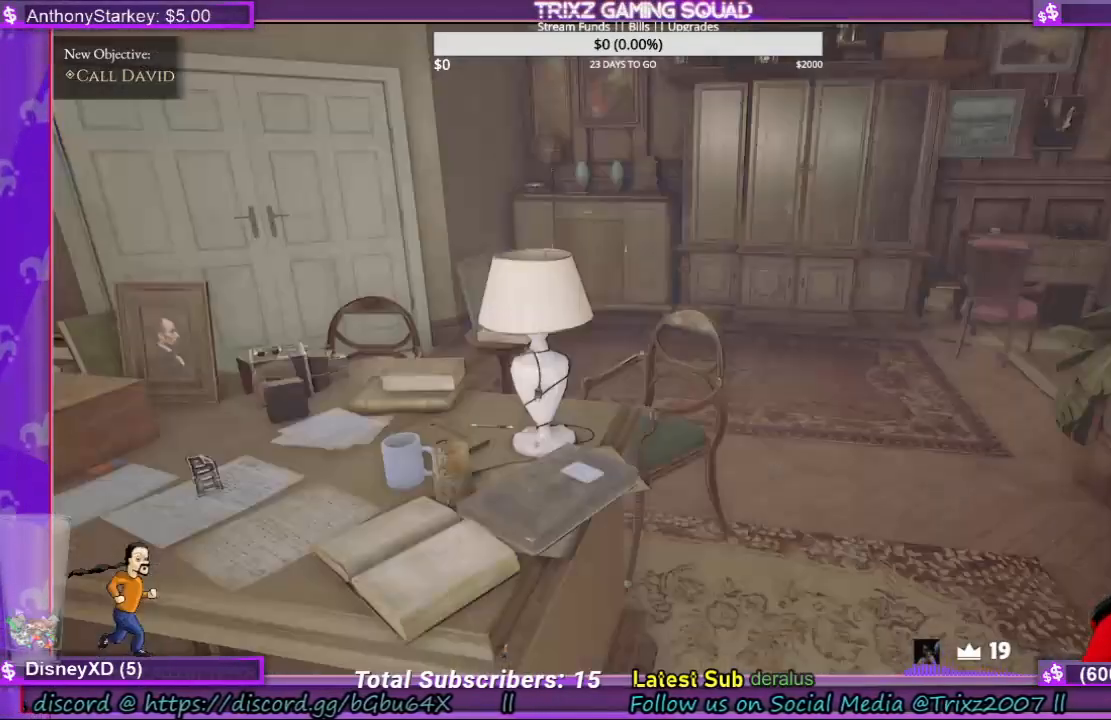
{"keys": ["a"], "mouse": [], "events": [[67, "w", "down"], [300, "w", "up"], [467, "a", "down"]]}
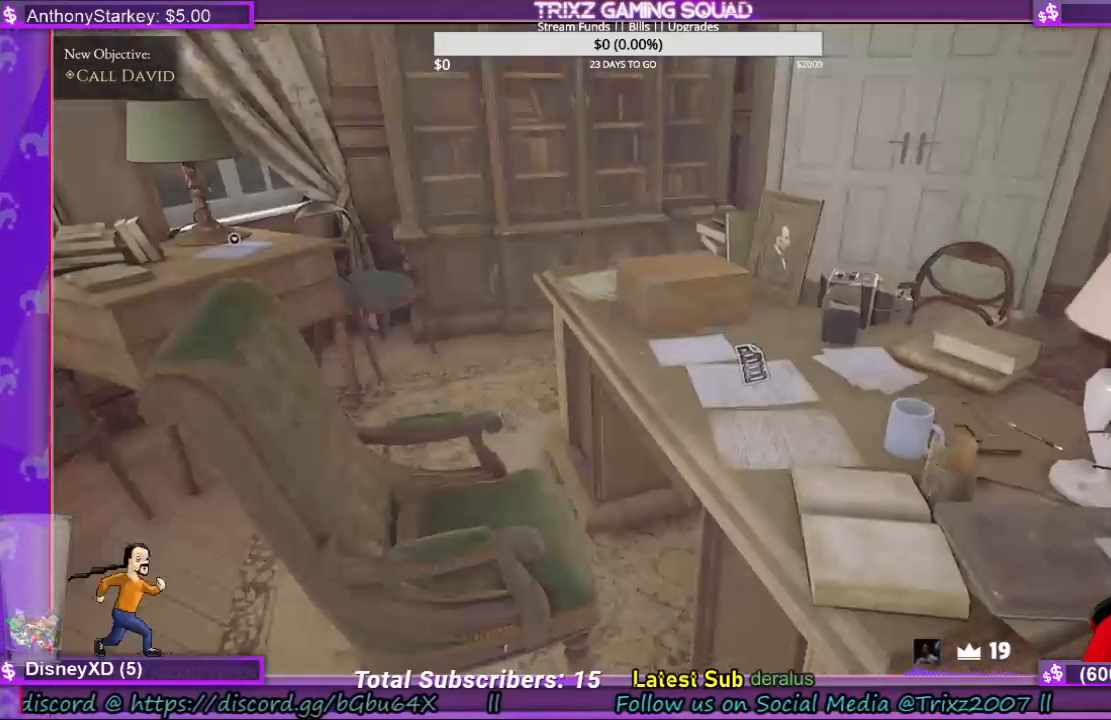
{"keys": [], "mouse": [], "events": [[67, "w", "down"], [367, "a", "up"], [400, "w", "up"]]}
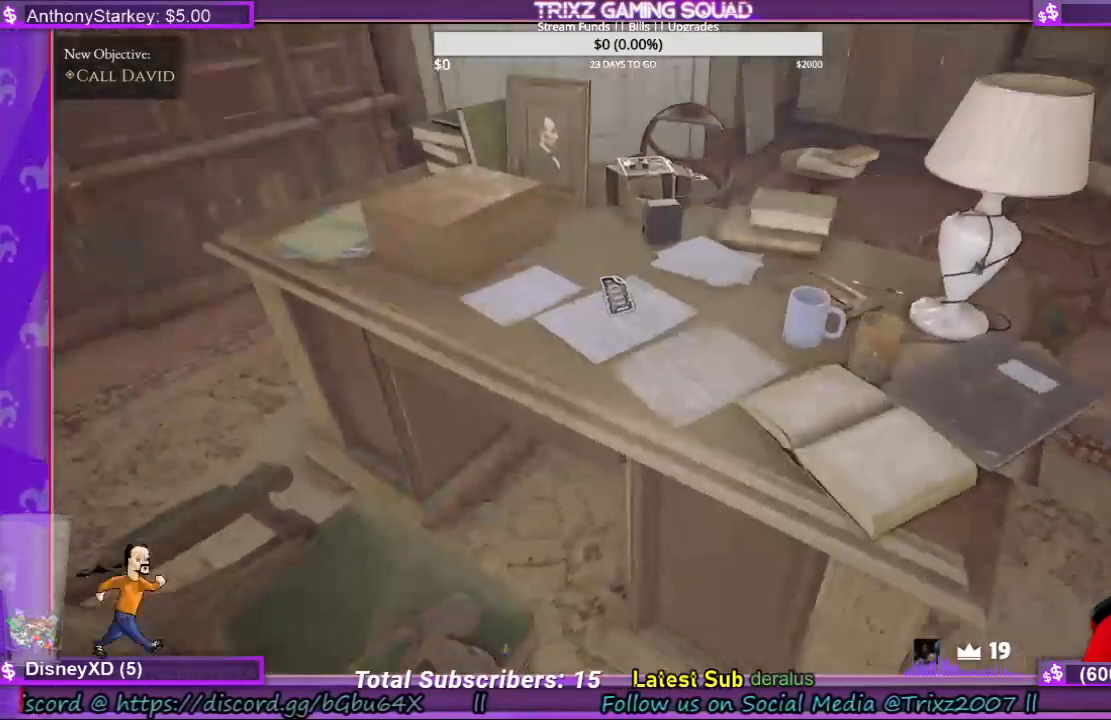
{"keys": [], "mouse": [], "events": [[233, "mouse_left", "down"], [333, "mouse_left", "up"]]}